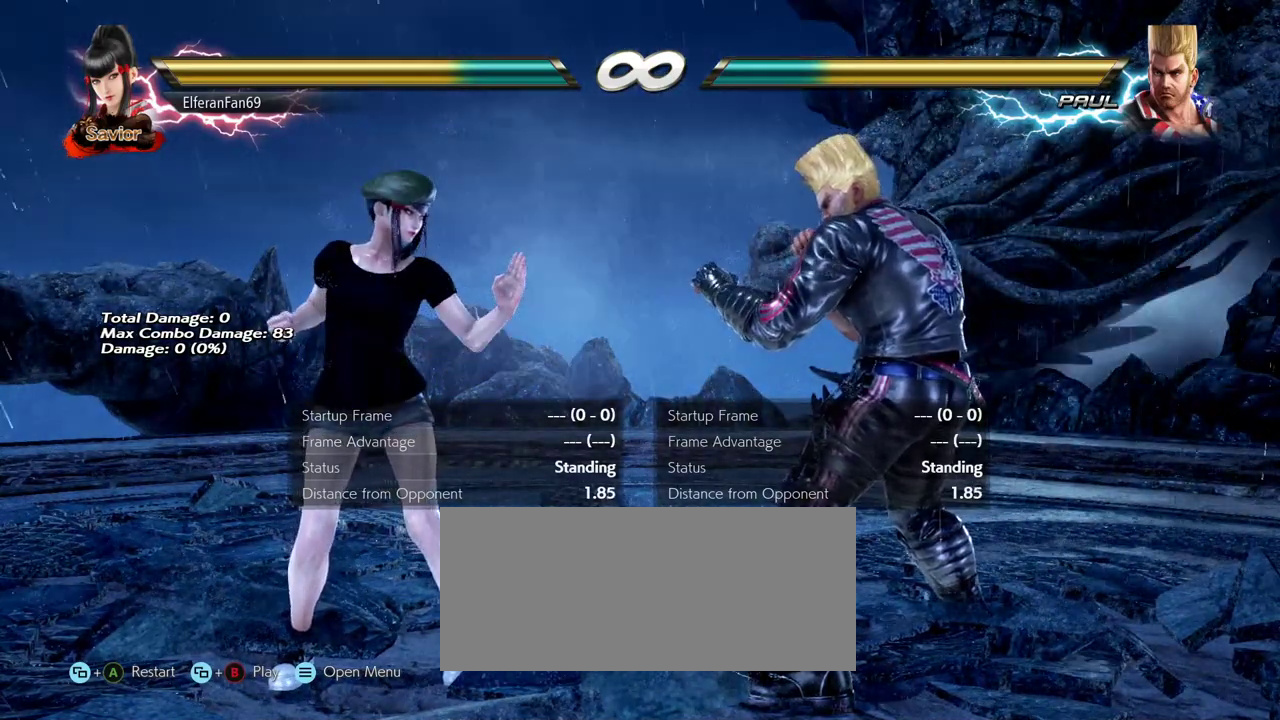
Gameplay with a controller (arcade stick); each line is a JSON object with the inputs held at the frame after it. "events" lists button and stick changes between this image and that frame as [ms after this image, input, new state], when the widget could be followed in between. Not read: L3 R3.
{"buttons": [], "left_stick": "right", "events": [[433, "left_stick", "right"]]}
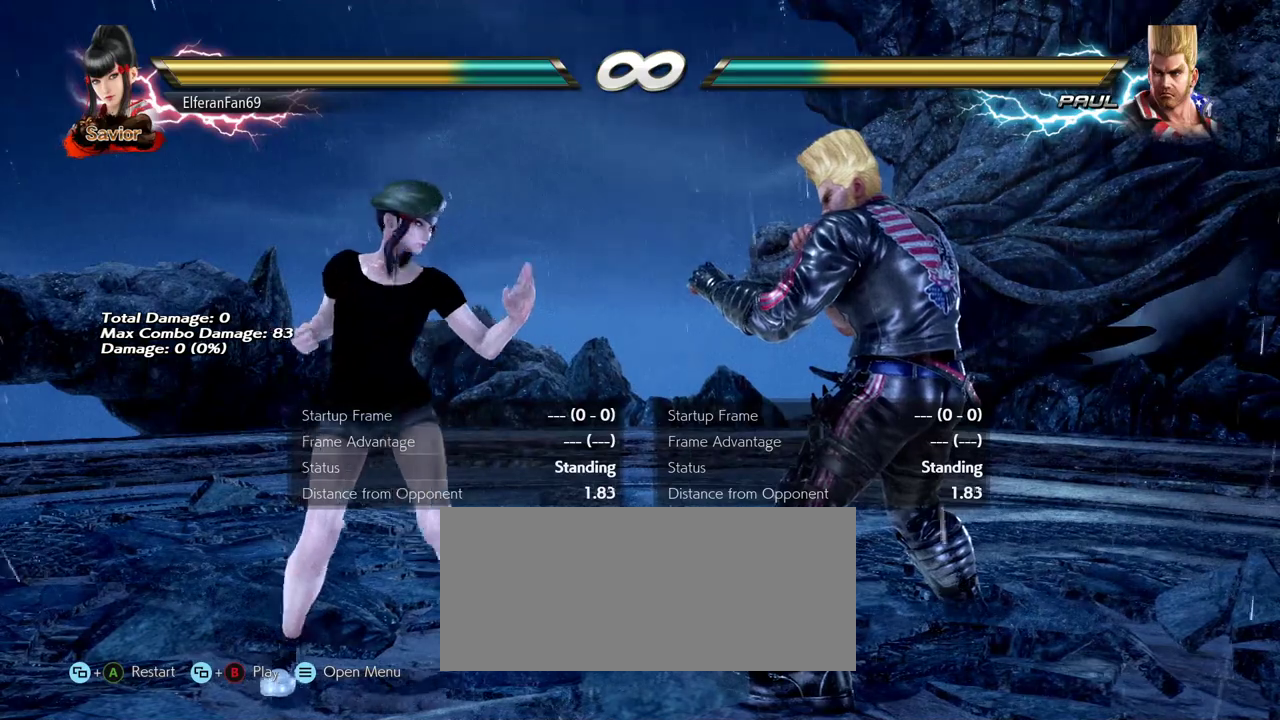
{"buttons": [], "left_stick": "left", "events": [[17, "left_stick", "center"], [117, "left_stick", "left"], [167, "left_stick", "center"], [233, "left_stick", "left"]]}
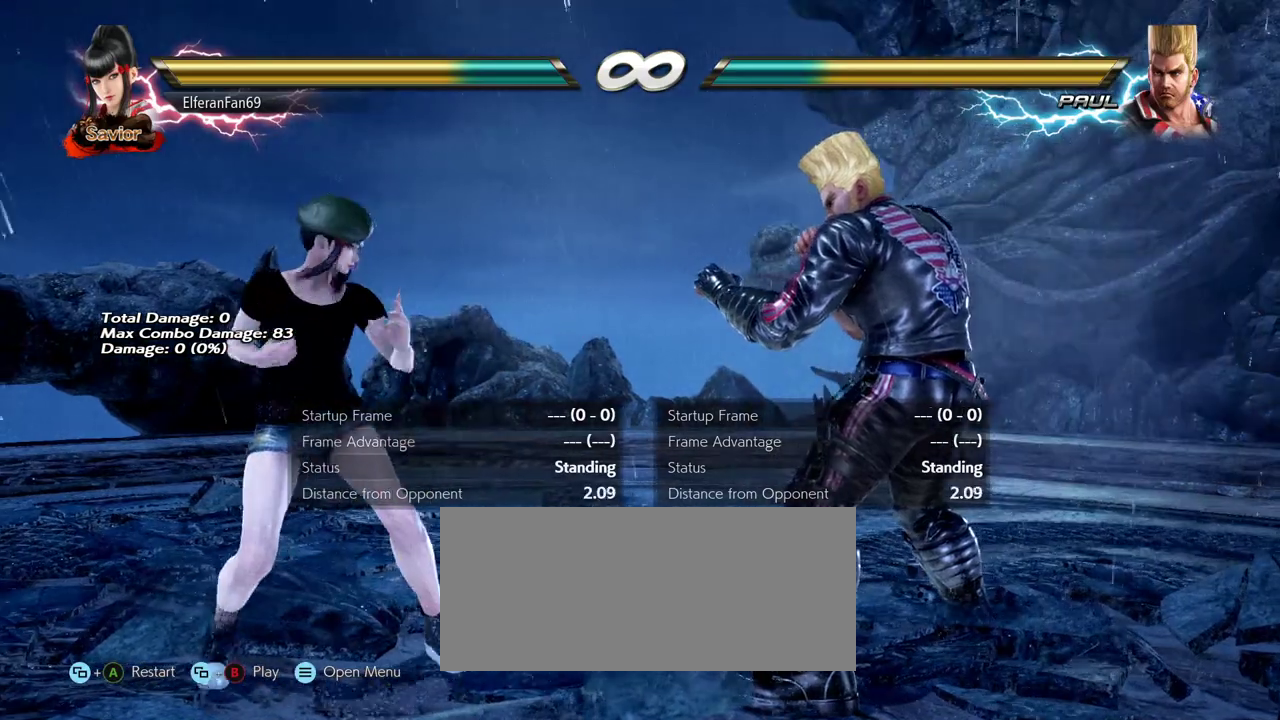
{"buttons": [], "left_stick": "right", "events": [[17, "left_stick", "center"], [67, "left_stick", "left"], [500, "left_stick", "right"]]}
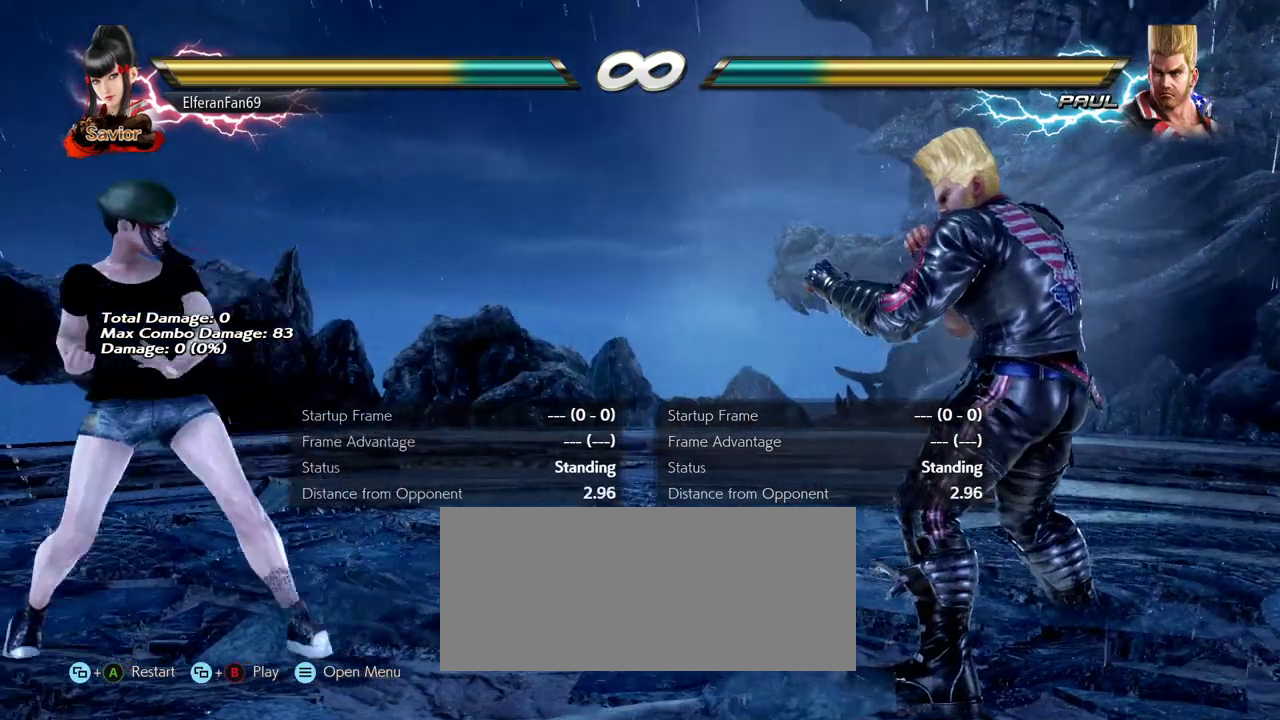
{"buttons": [], "left_stick": "center", "events": [[33, "left_stick", "center"], [100, "left_stick", "right"], [400, "left_stick", "left"], [483, "left_stick", "center"]]}